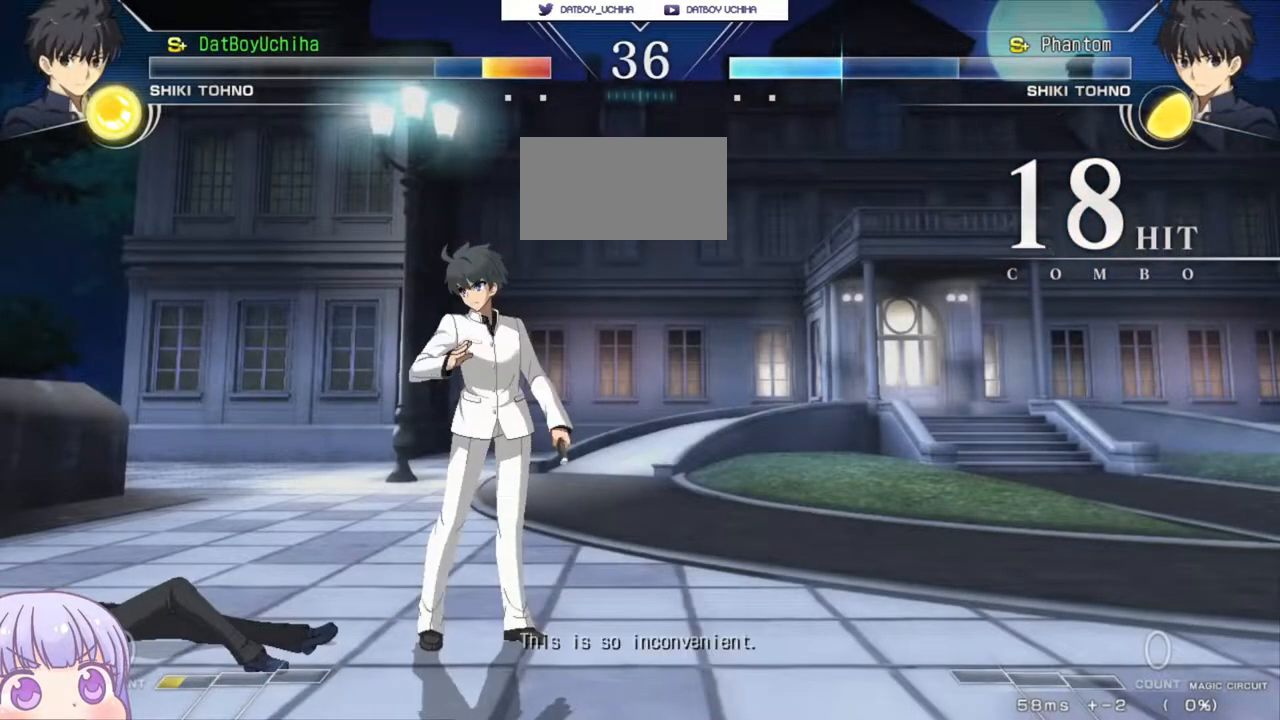
Gameplay with a controller (arcade stick); each line is a JSON object with the inputs held at the frame after it. "events" lists button and stick changes between this image and that frame as [ms after this image, input, new state], when the widget could be followed in between. Not read: L3 R3.
{"buttons": [], "left_stick": "up-right", "events": [[350, "left_stick", "right"], [400, "left_stick", "up-right"]]}
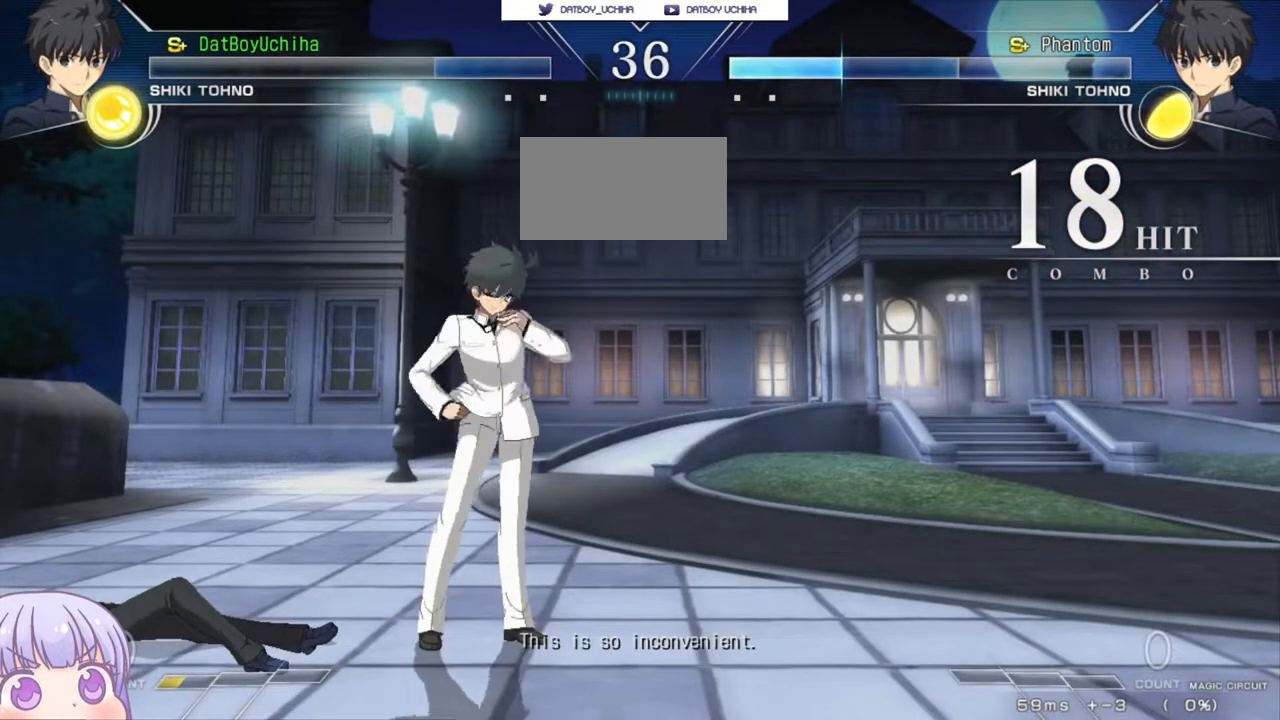
{"buttons": [], "left_stick": "center", "events": [[300, "left_stick", "center"]]}
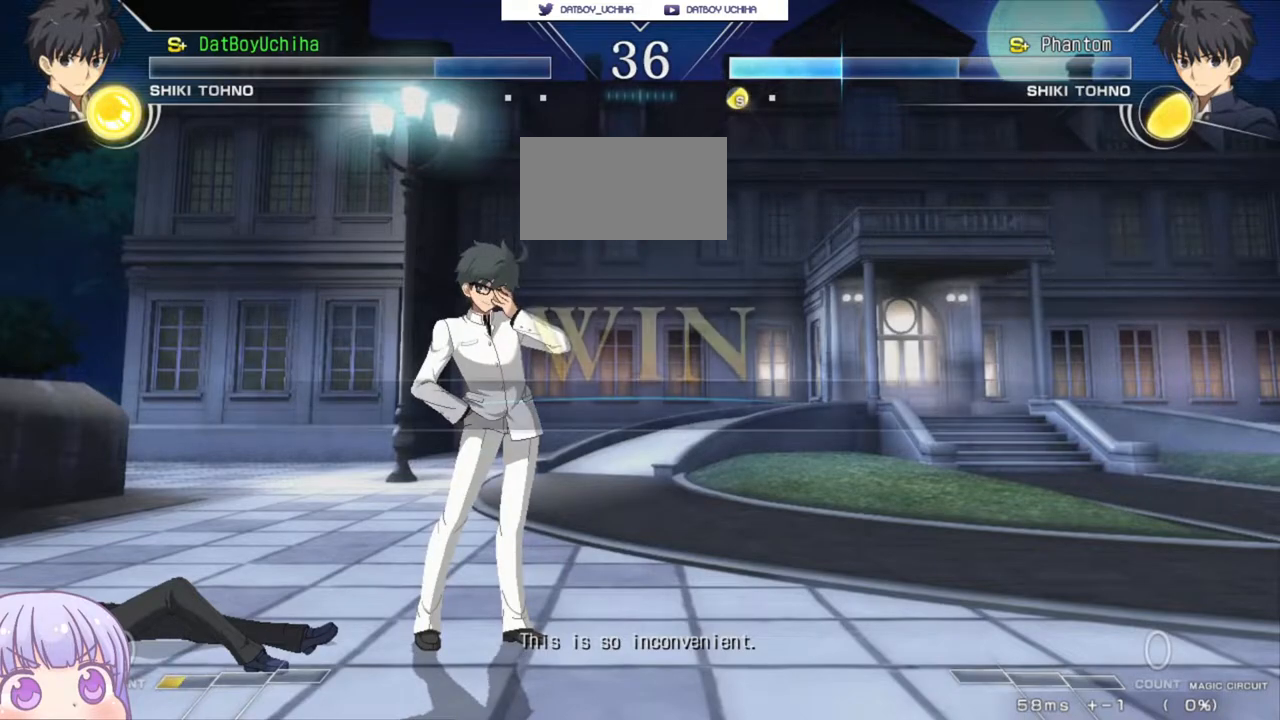
{"buttons": [], "left_stick": "center", "events": []}
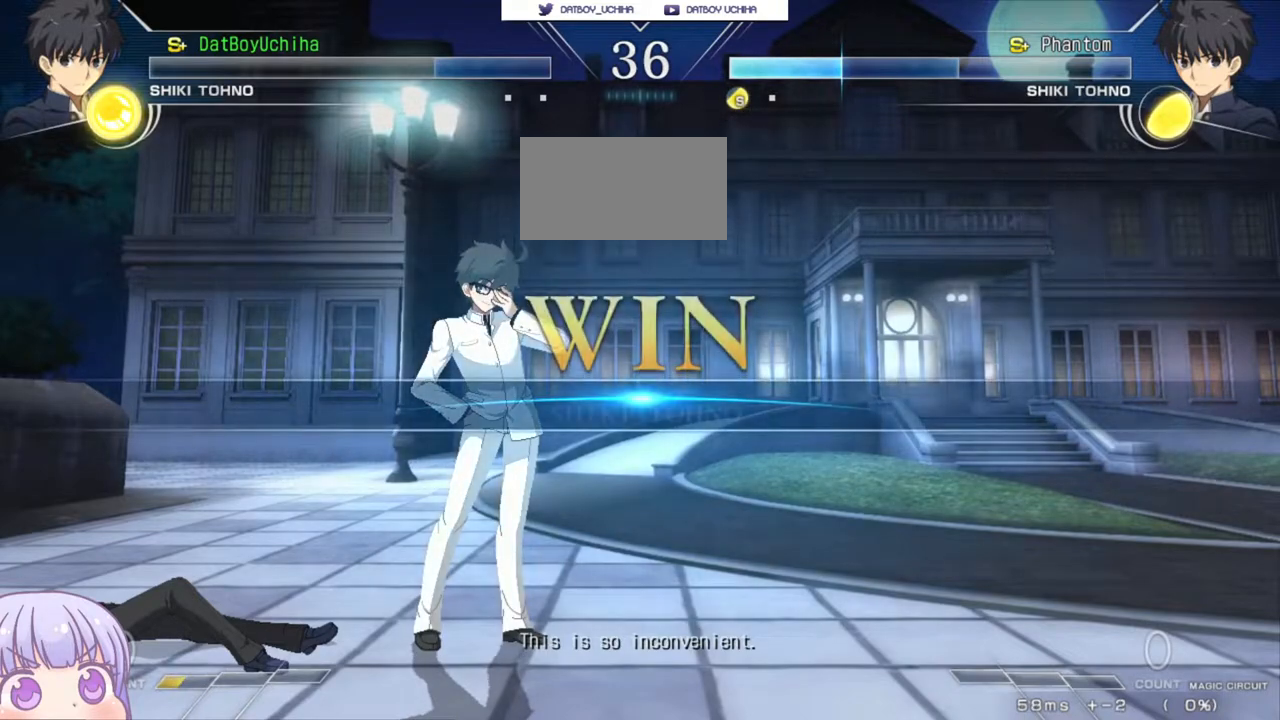
{"buttons": [], "left_stick": "center", "events": []}
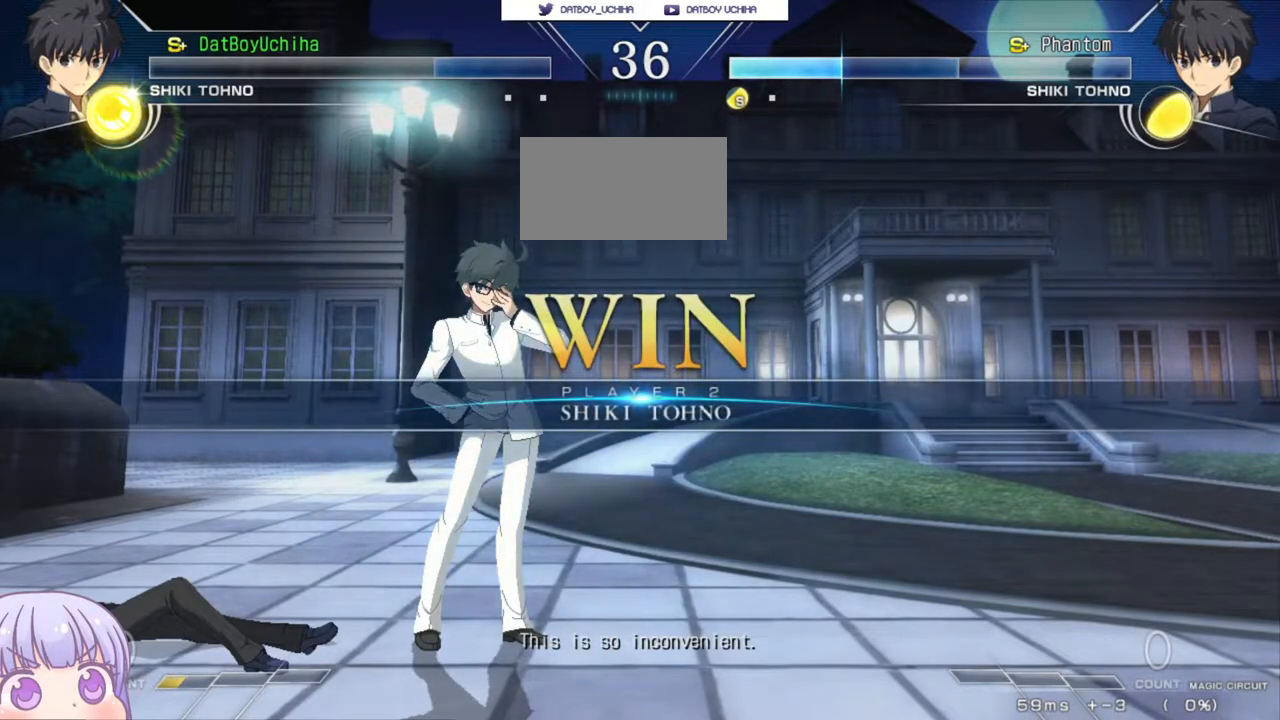
{"buttons": [], "left_stick": "center", "events": []}
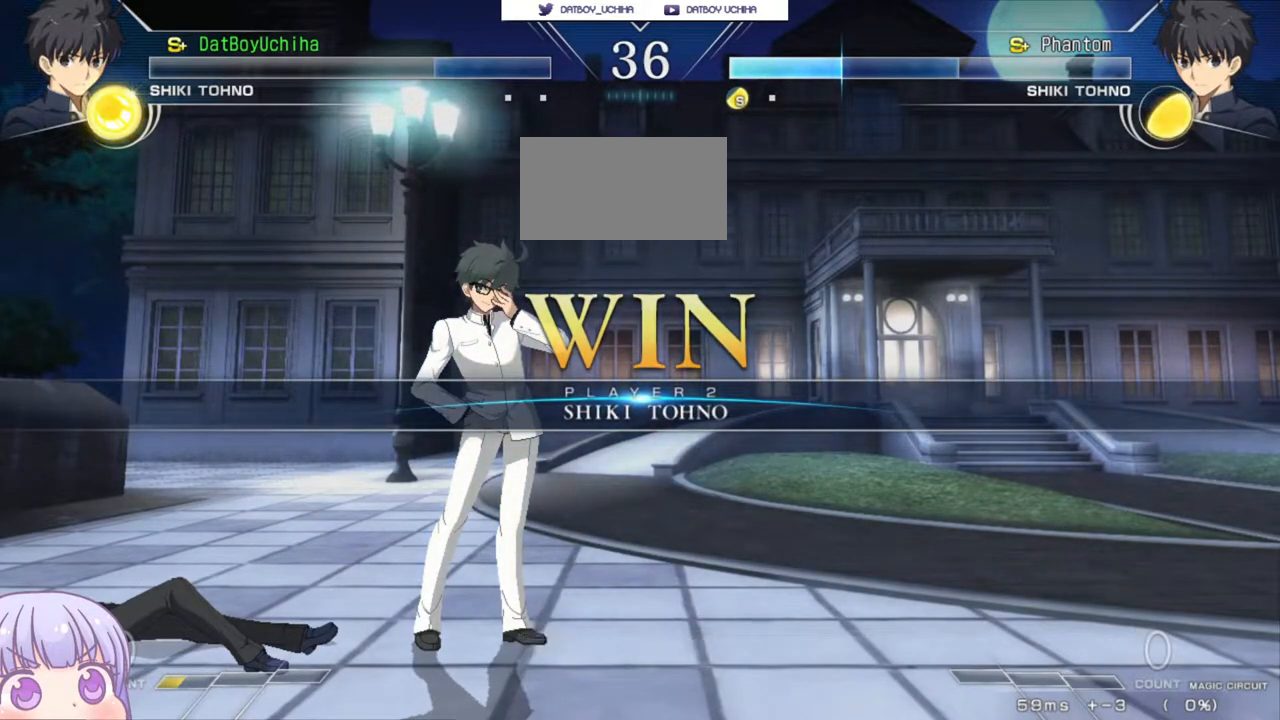
{"buttons": [], "left_stick": "center", "events": []}
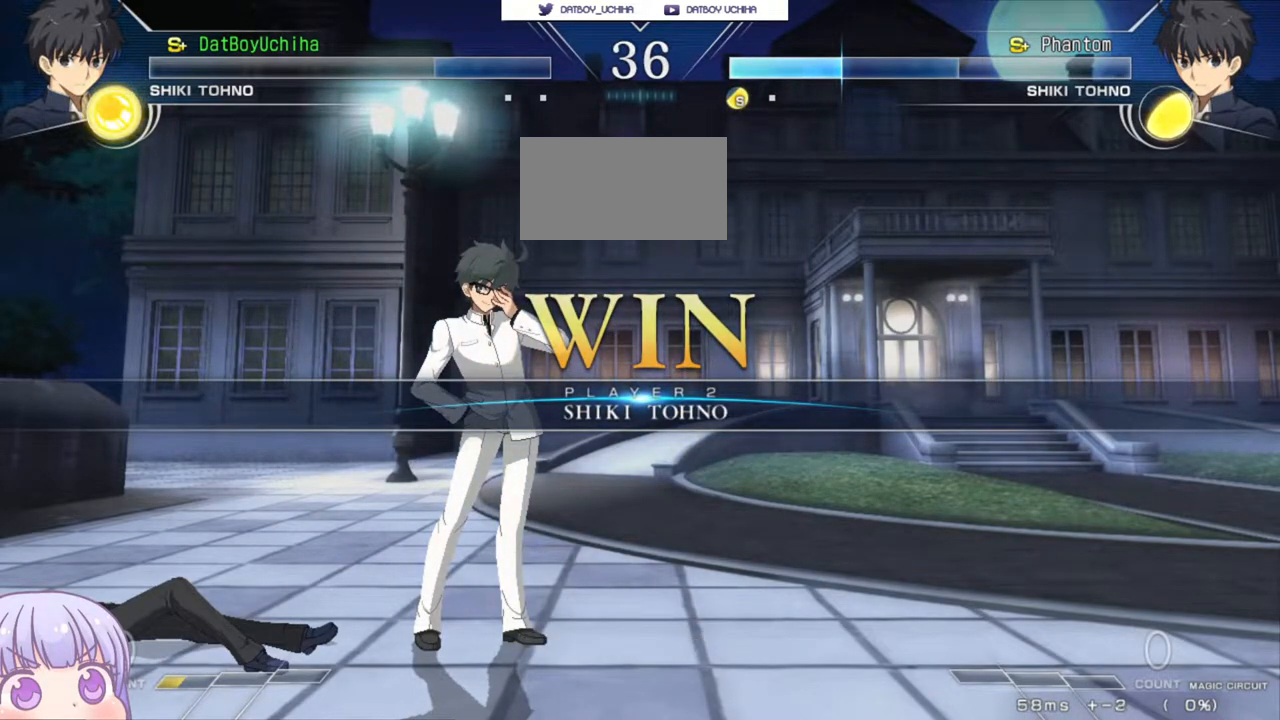
{"buttons": [], "left_stick": "center", "events": []}
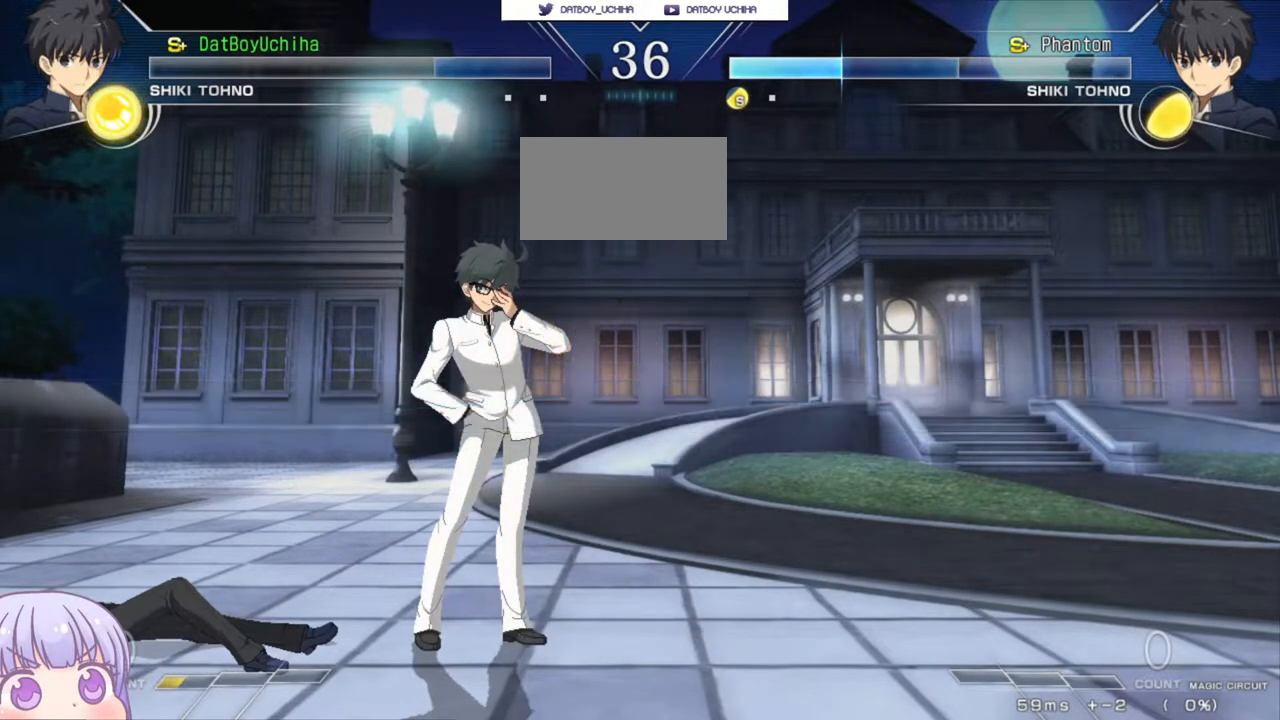
{"buttons": [], "left_stick": "center", "events": []}
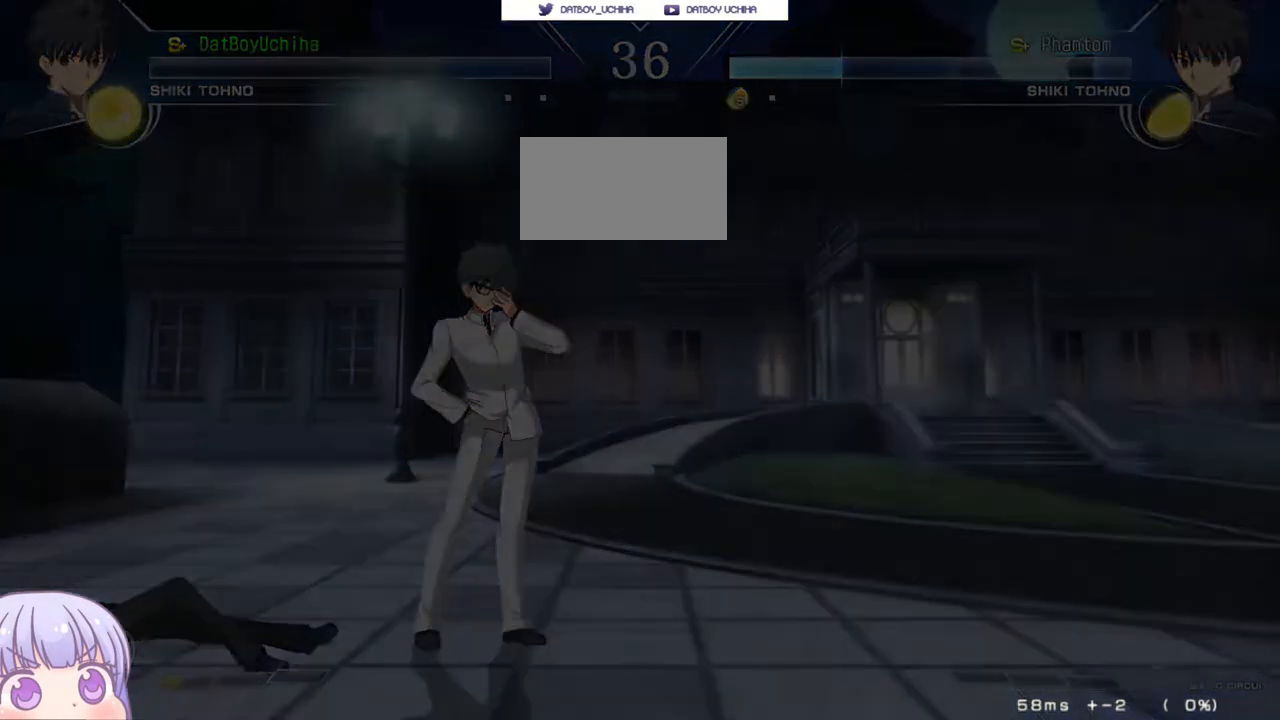
{"buttons": [], "left_stick": "center", "events": []}
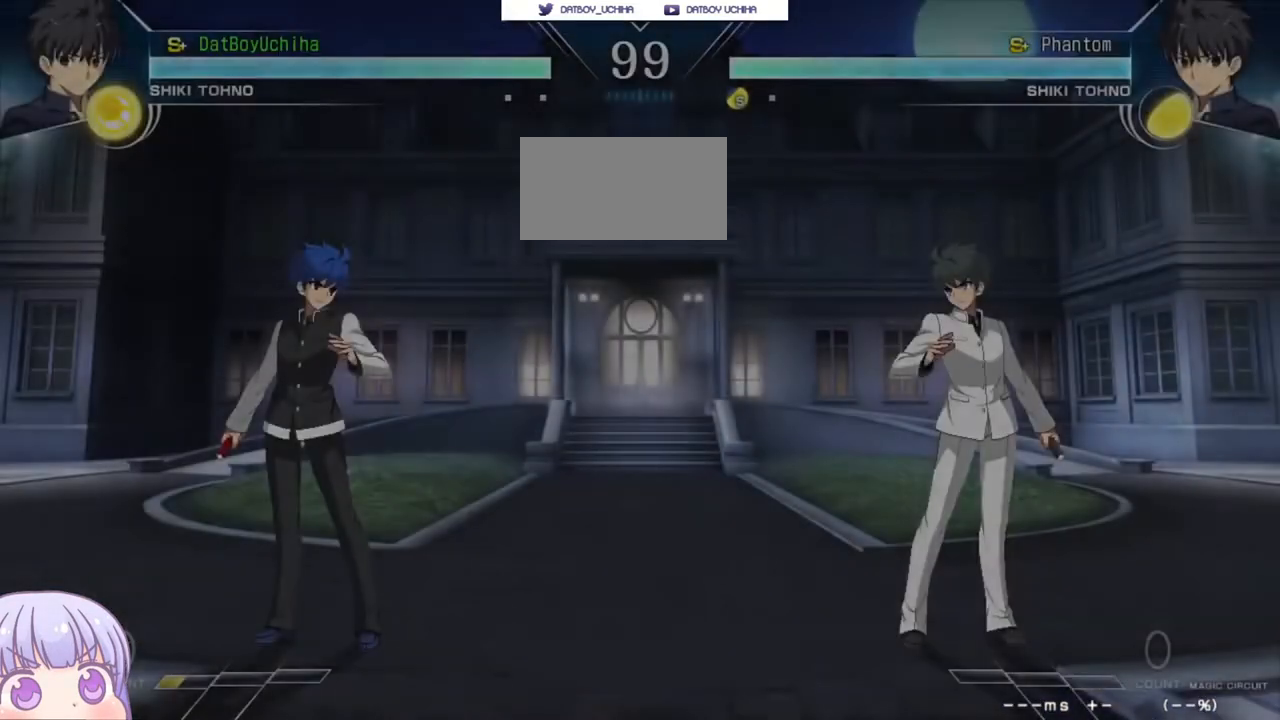
{"buttons": [], "left_stick": "center", "events": []}
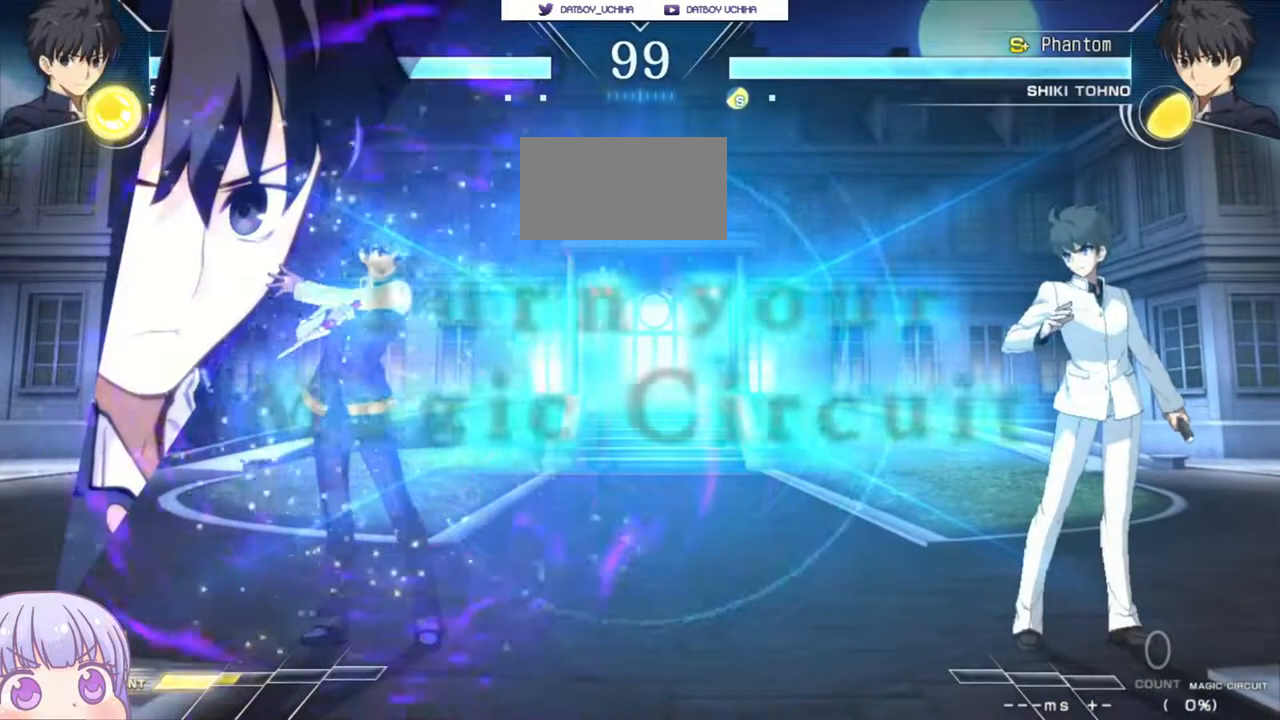
{"buttons": [], "left_stick": "center", "events": []}
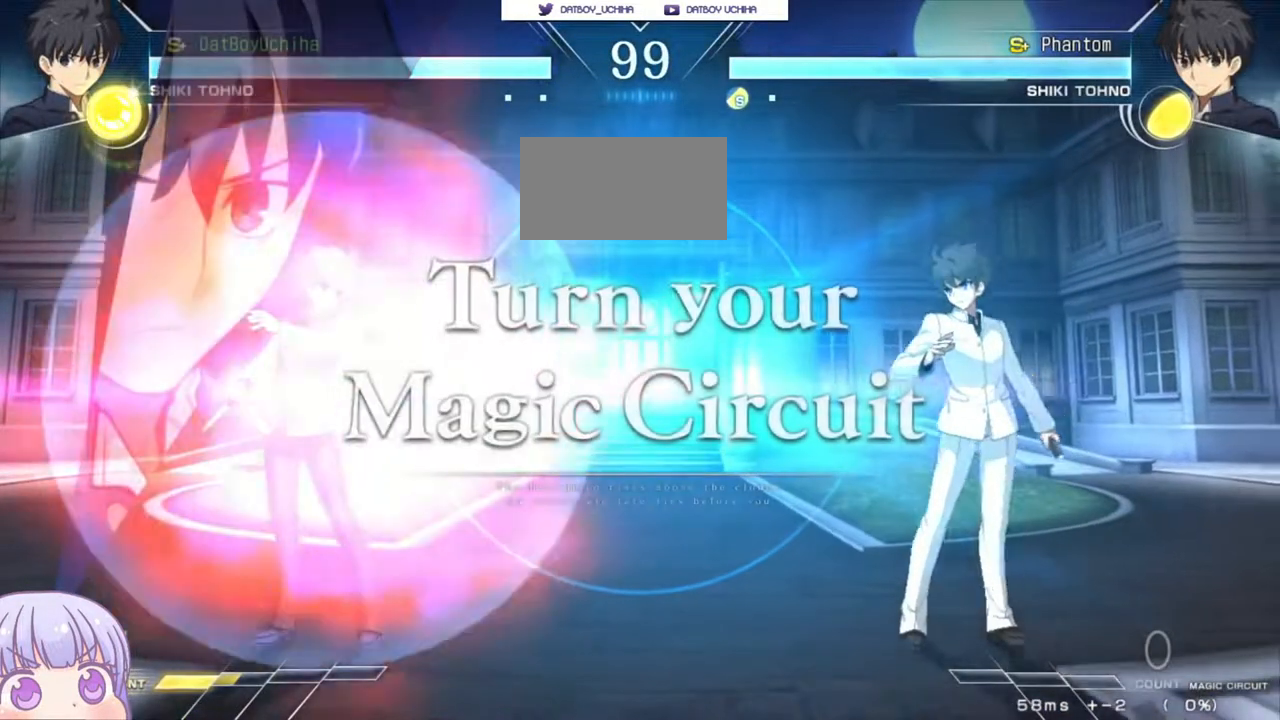
{"buttons": [], "left_stick": "center", "events": [[67, "left_stick", "up-left"], [367, "left_stick", "center"]]}
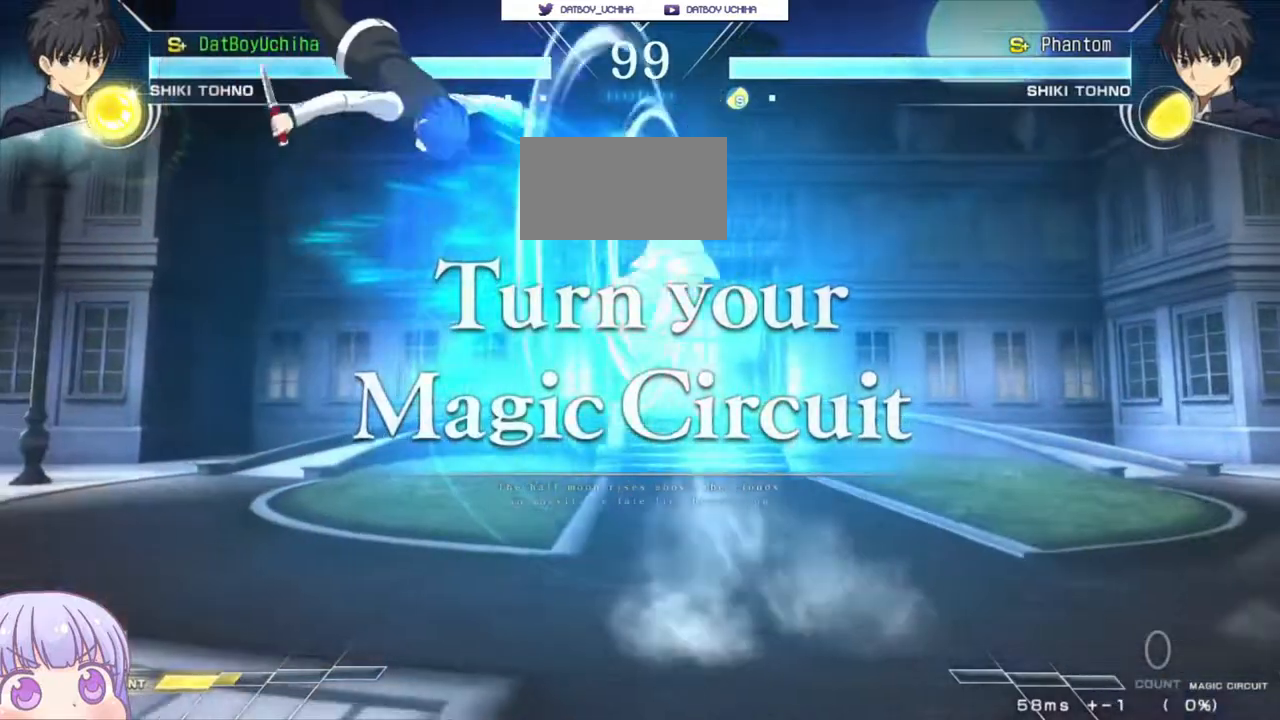
{"buttons": [], "left_stick": "right", "events": [[300, "left_stick", "right"], [350, "SQUARE", "down"], [350, "TRIANGLE", "down"], [483, "SQUARE", "up"], [483, "TRIANGLE", "up"]]}
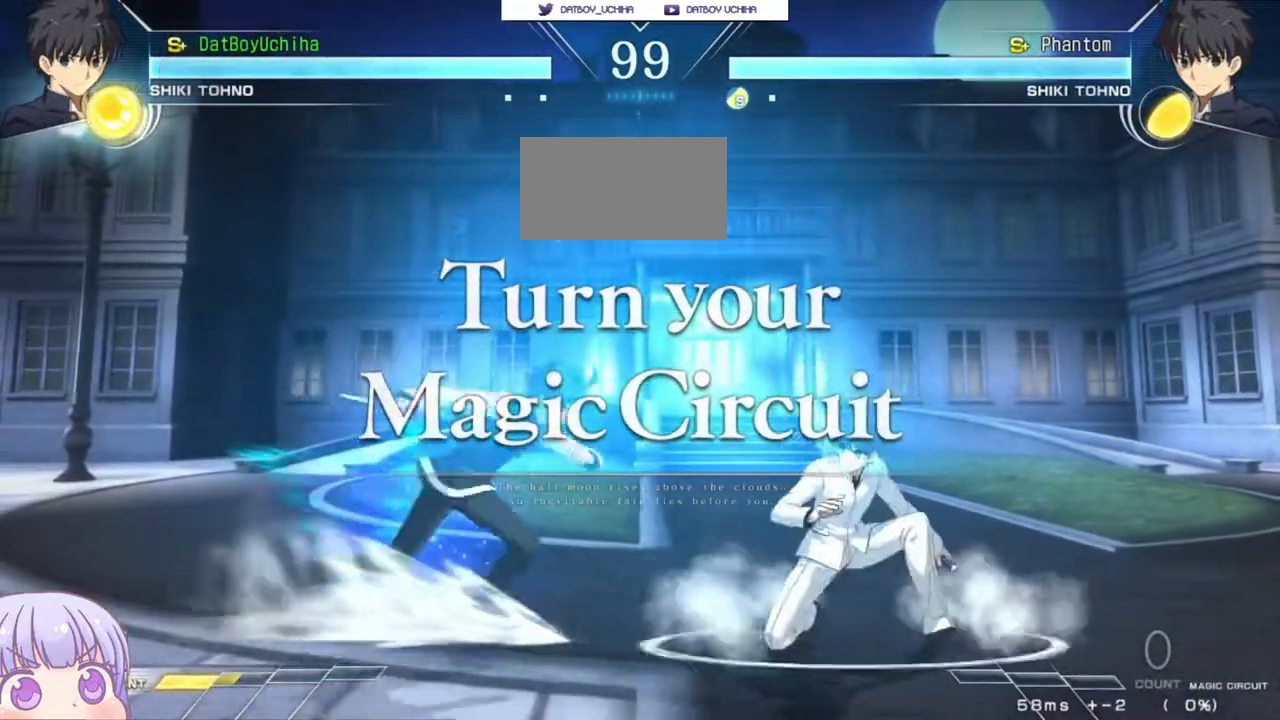
{"buttons": [], "left_stick": "center", "events": [[283, "left_stick", "up-right"], [483, "left_stick", "center"]]}
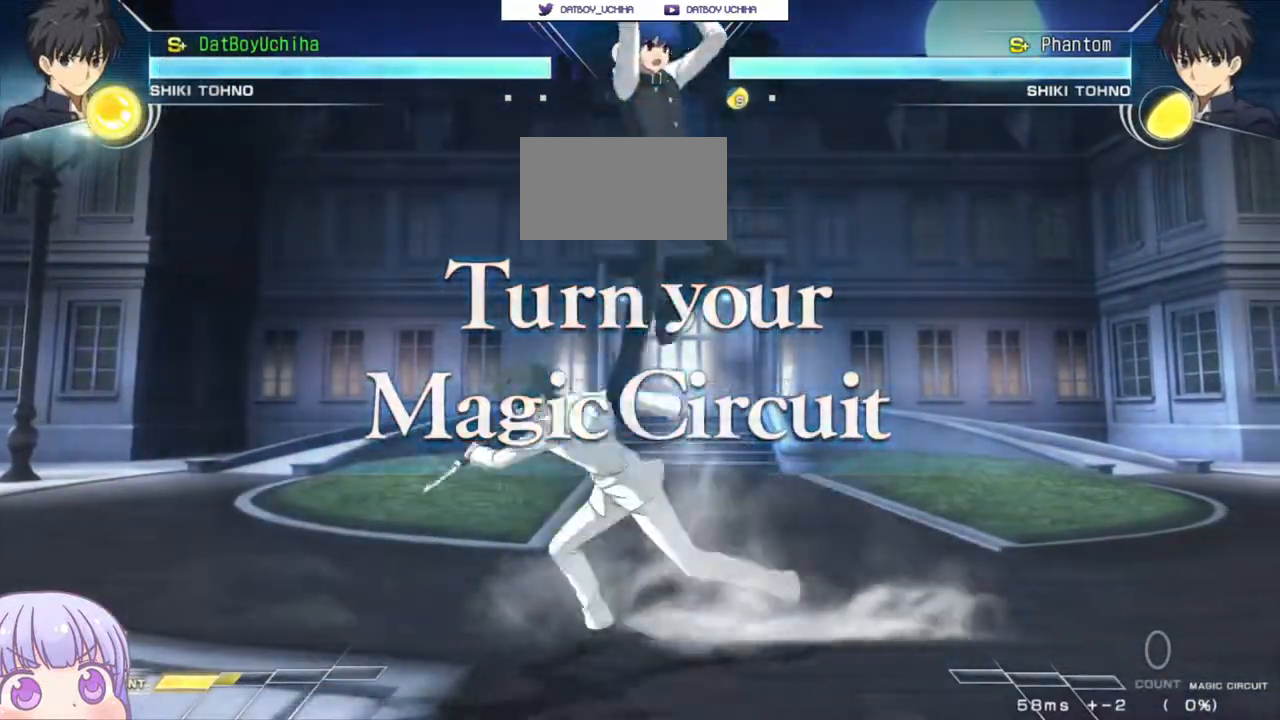
{"buttons": [], "left_stick": "center", "events": []}
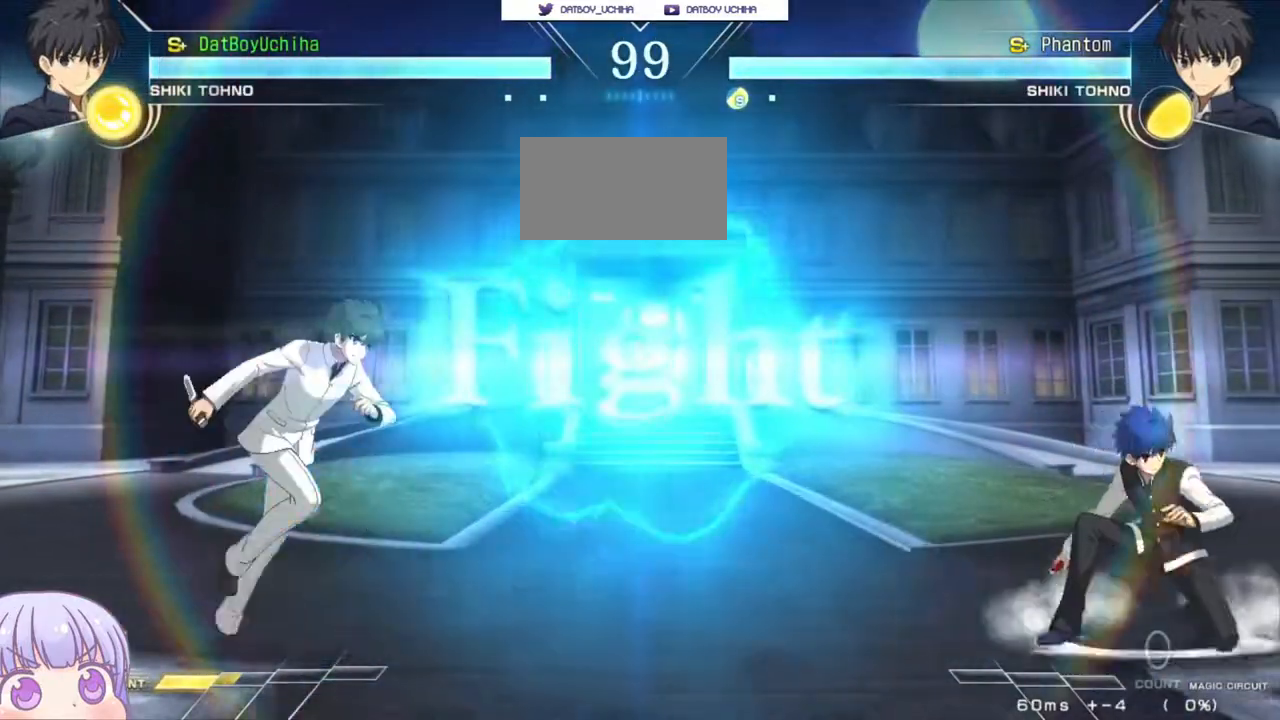
{"buttons": ["SQUARE", "TRIANGLE"], "left_stick": "right", "events": [[133, "left_stick", "left"], [183, "SQUARE", "down"], [183, "TRIANGLE", "down"], [283, "SQUARE", "up"], [283, "TRIANGLE", "up"], [400, "left_stick", "center"], [450, "left_stick", "right"], [500, "SQUARE", "down"], [500, "TRIANGLE", "down"]]}
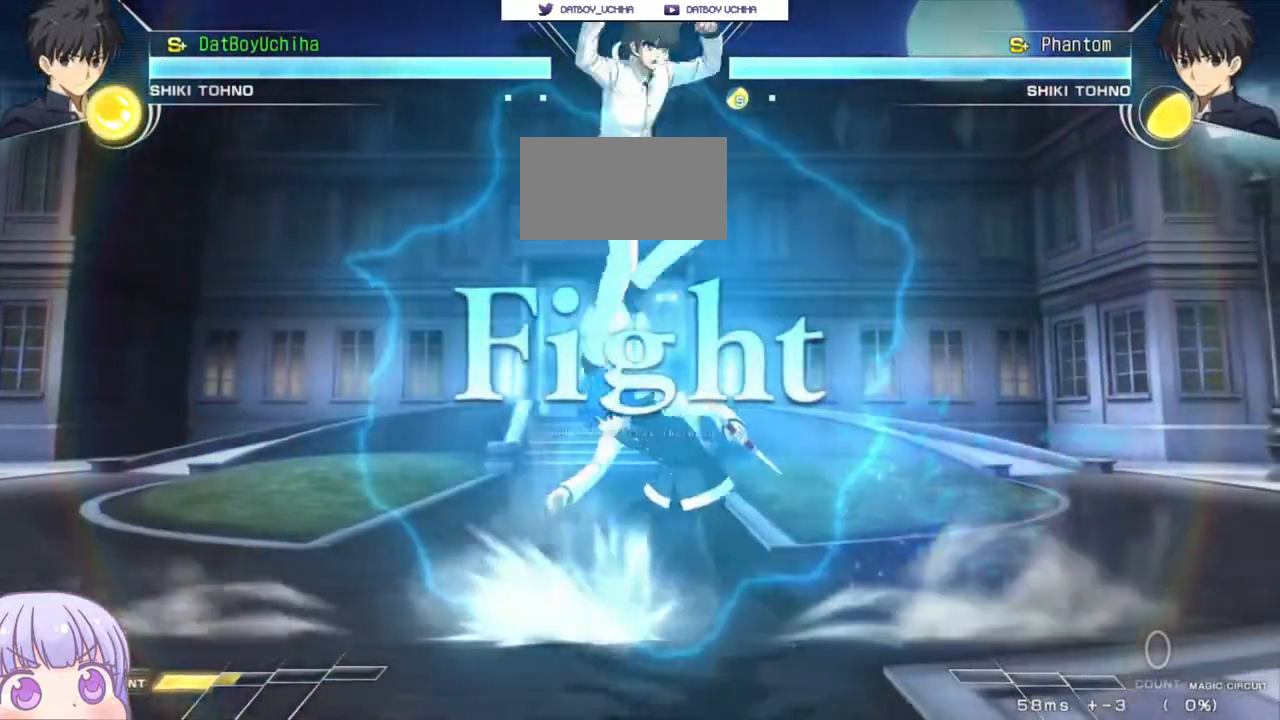
{"buttons": ["SQUARE", "TRIANGLE"], "left_stick": "right", "events": [[67, "SQUARE", "up"], [67, "TRIANGLE", "up"], [233, "left_stick", "center"], [367, "left_stick", "right"], [467, "SQUARE", "down"], [467, "TRIANGLE", "down"]]}
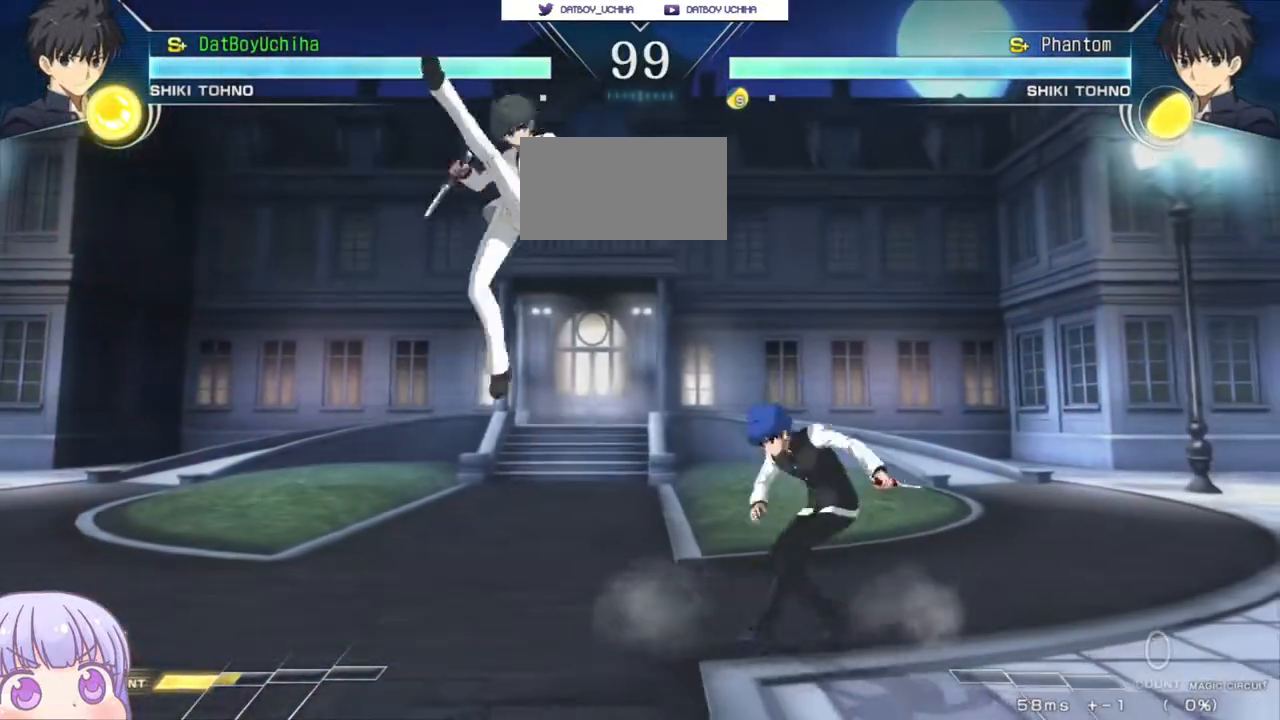
{"buttons": [], "left_stick": "up", "events": [[50, "SQUARE", "up"], [50, "TRIANGLE", "up"], [150, "left_stick", "center"], [367, "left_stick", "down"], [467, "left_stick", "up"]]}
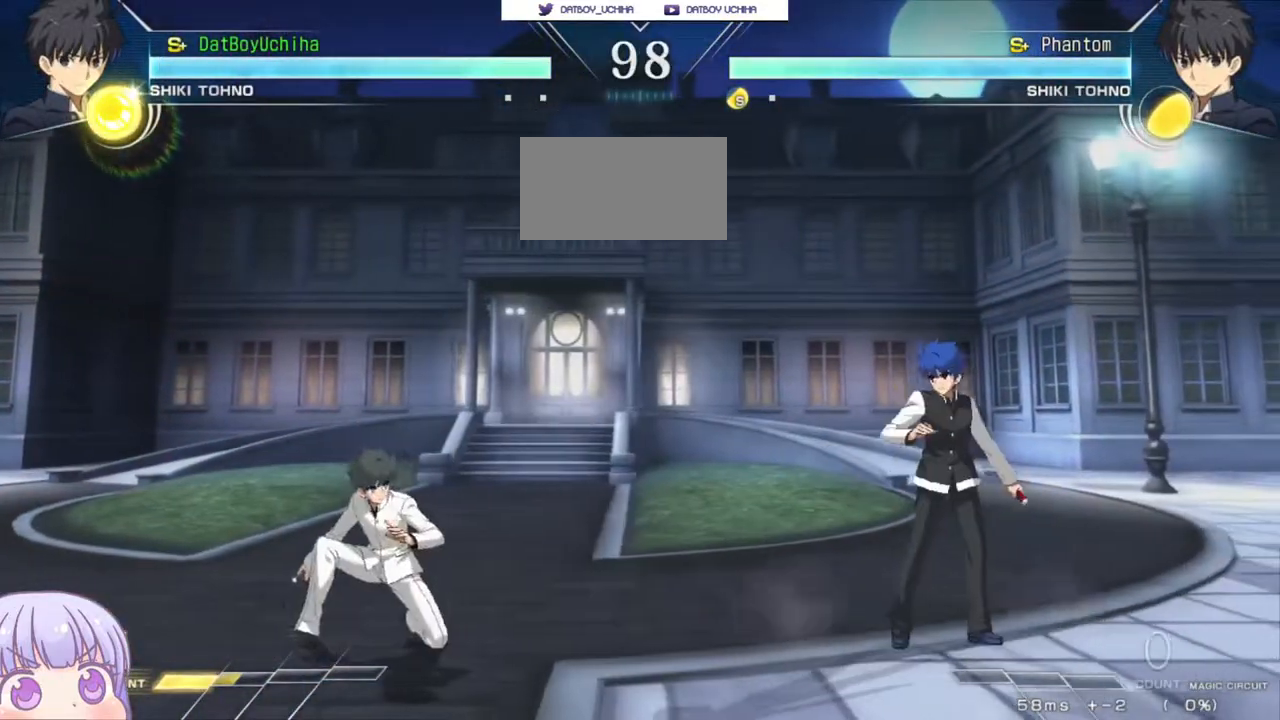
{"buttons": [], "left_stick": "right", "events": [[100, "left_stick", "center"], [167, "left_stick", "up"], [300, "left_stick", "right"]]}
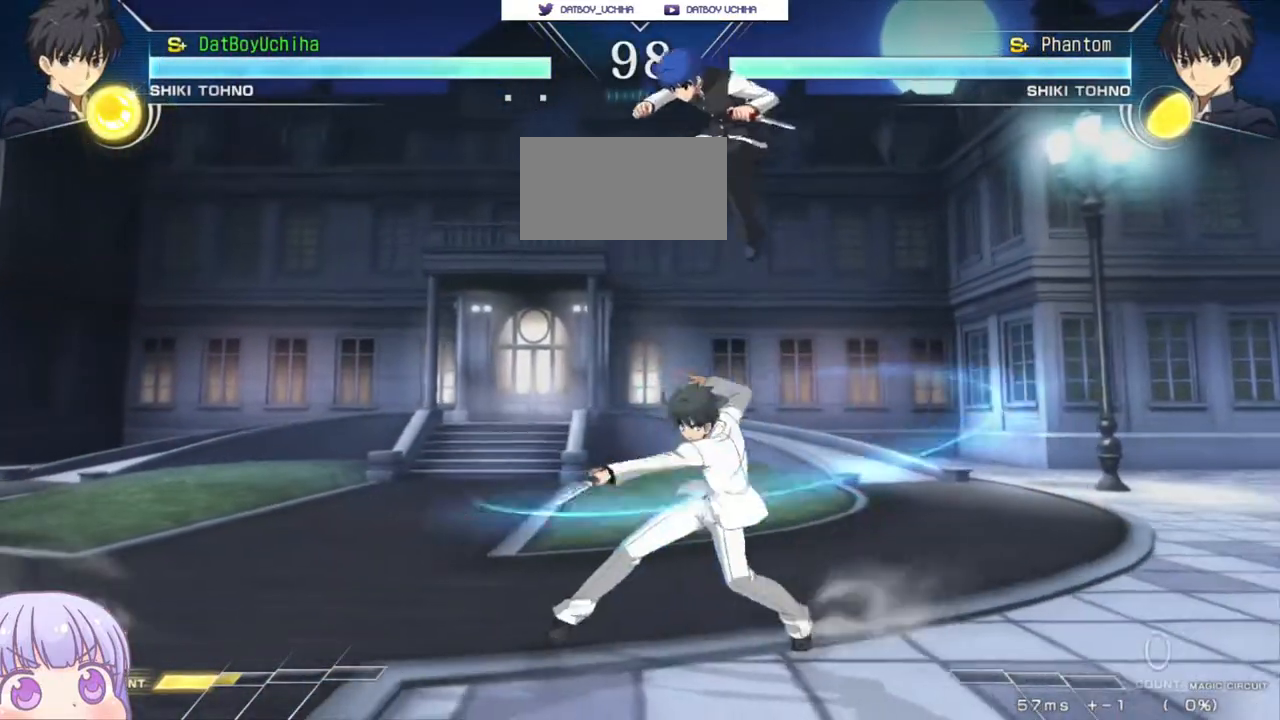
{"buttons": [], "left_stick": "center", "events": [[100, "left_stick", "left"], [150, "CIRCLE", "down"], [150, "left_stick", "up-left"], [267, "CIRCLE", "up"], [283, "left_stick", "center"], [367, "R1", "down"], [417, "R1", "up"]]}
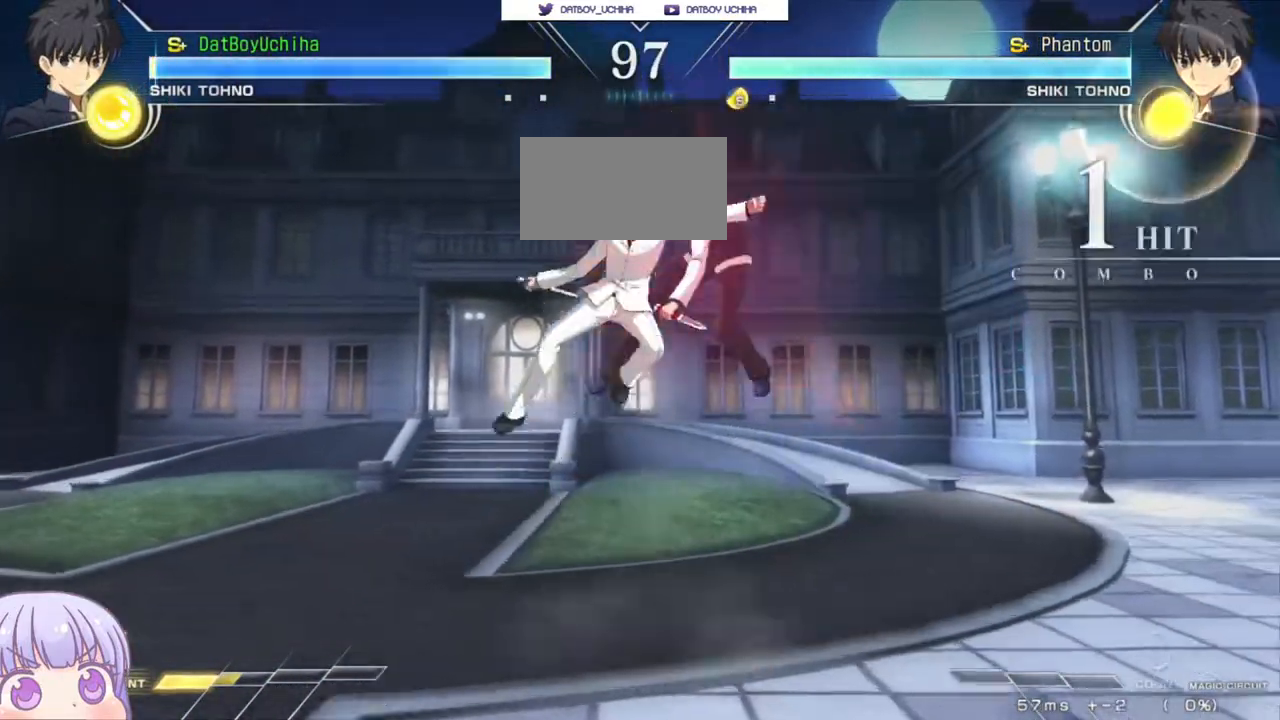
{"buttons": ["SQUARE"], "left_stick": "right", "events": [[50, "left_stick", "down-left"], [183, "left_stick", "center"], [233, "left_stick", "right"], [300, "SQUARE", "down"]]}
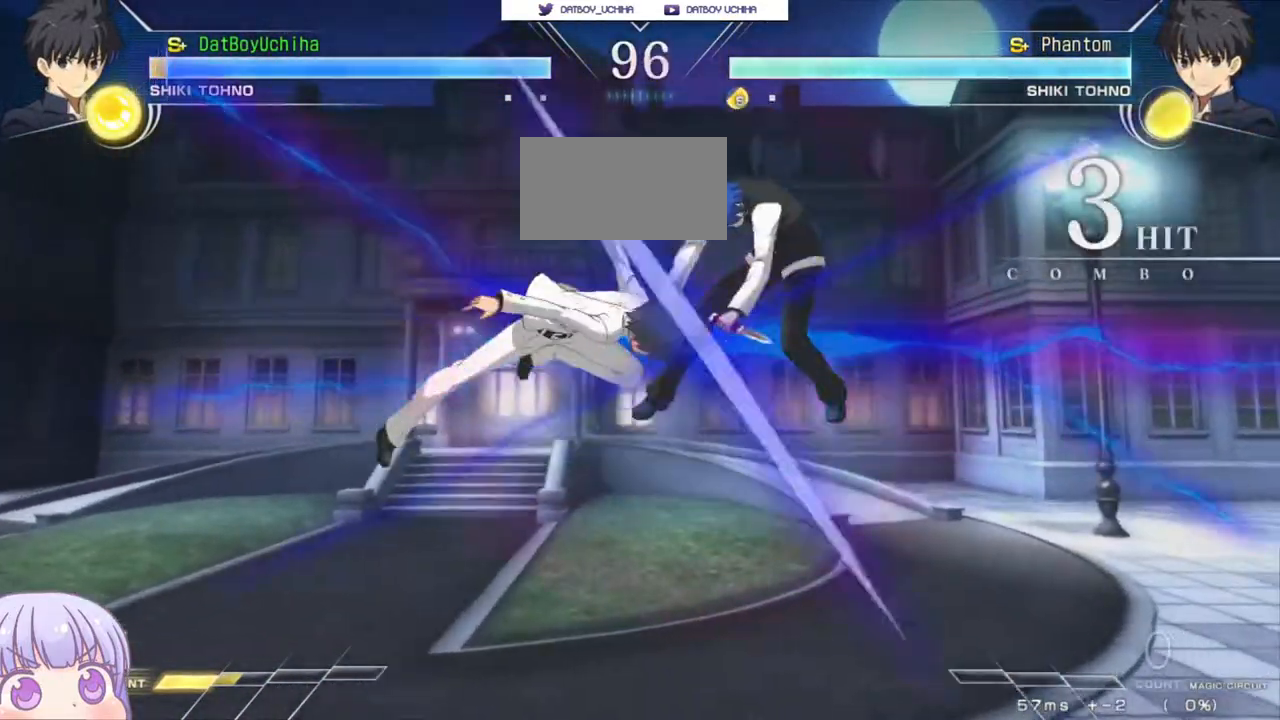
{"buttons": ["SQUARE"], "left_stick": "right", "events": []}
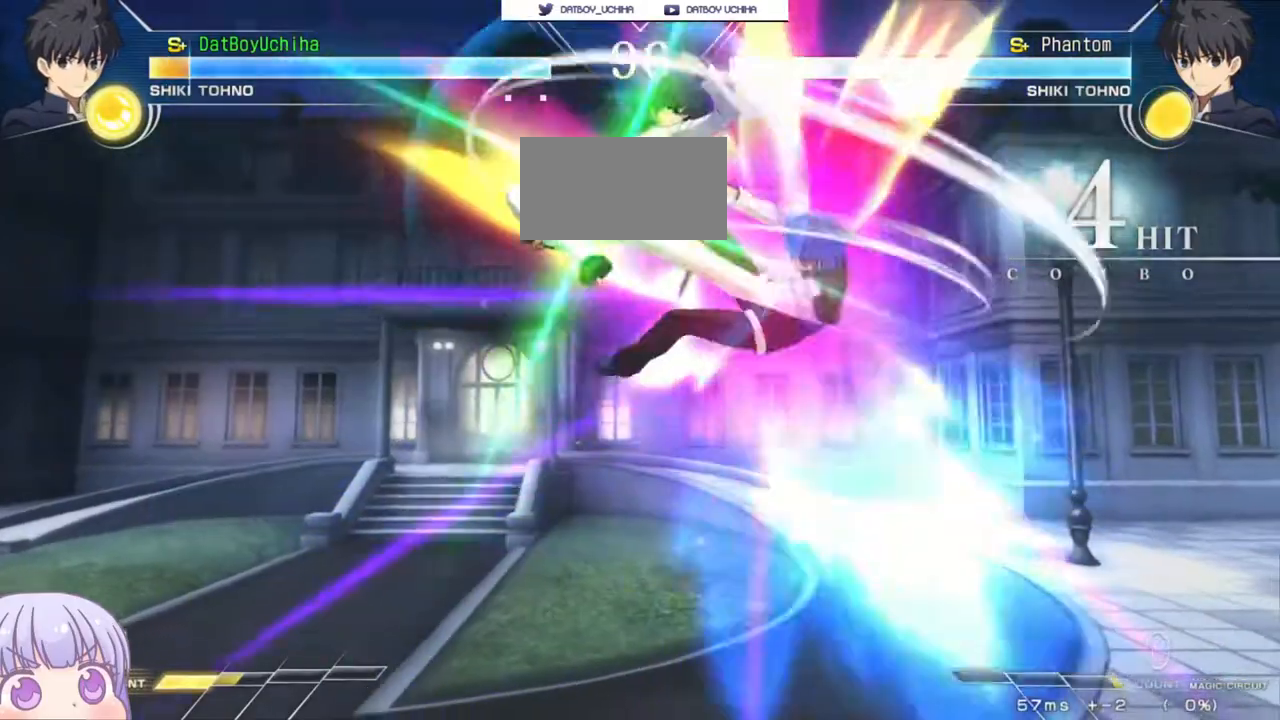
{"buttons": ["SQUARE"], "left_stick": "right", "events": []}
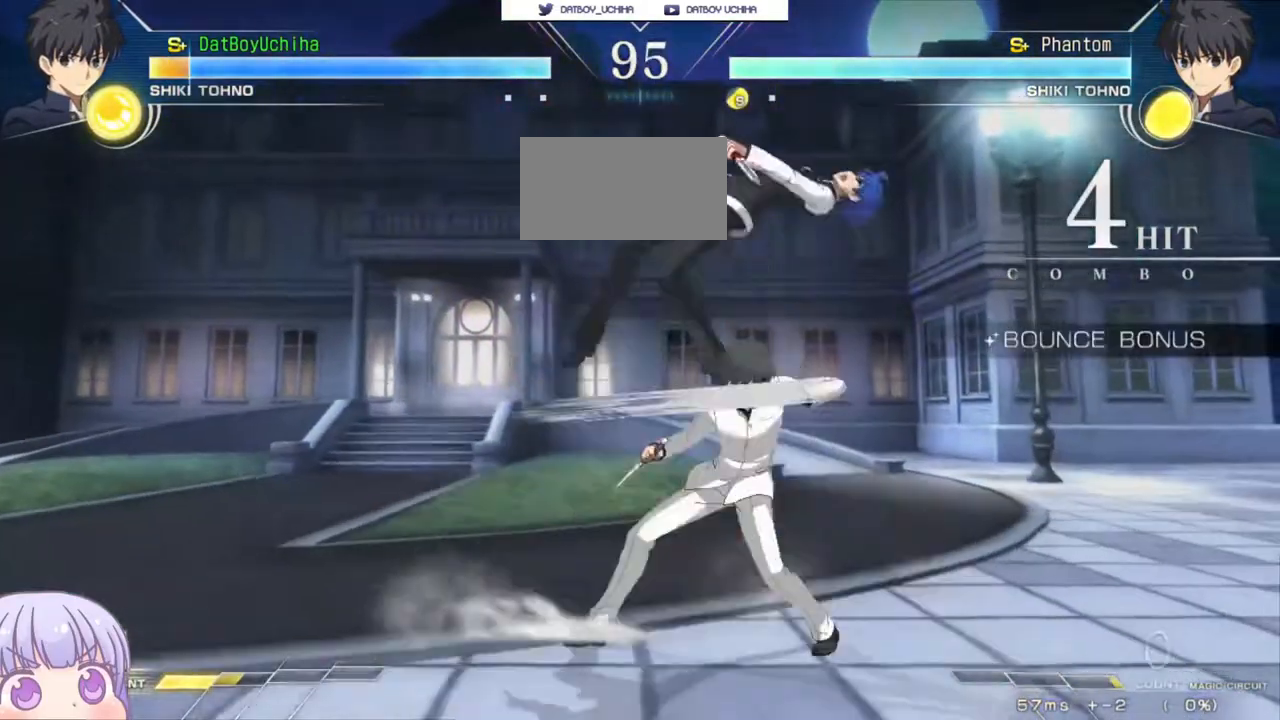
{"buttons": ["SQUARE"], "left_stick": "right", "events": []}
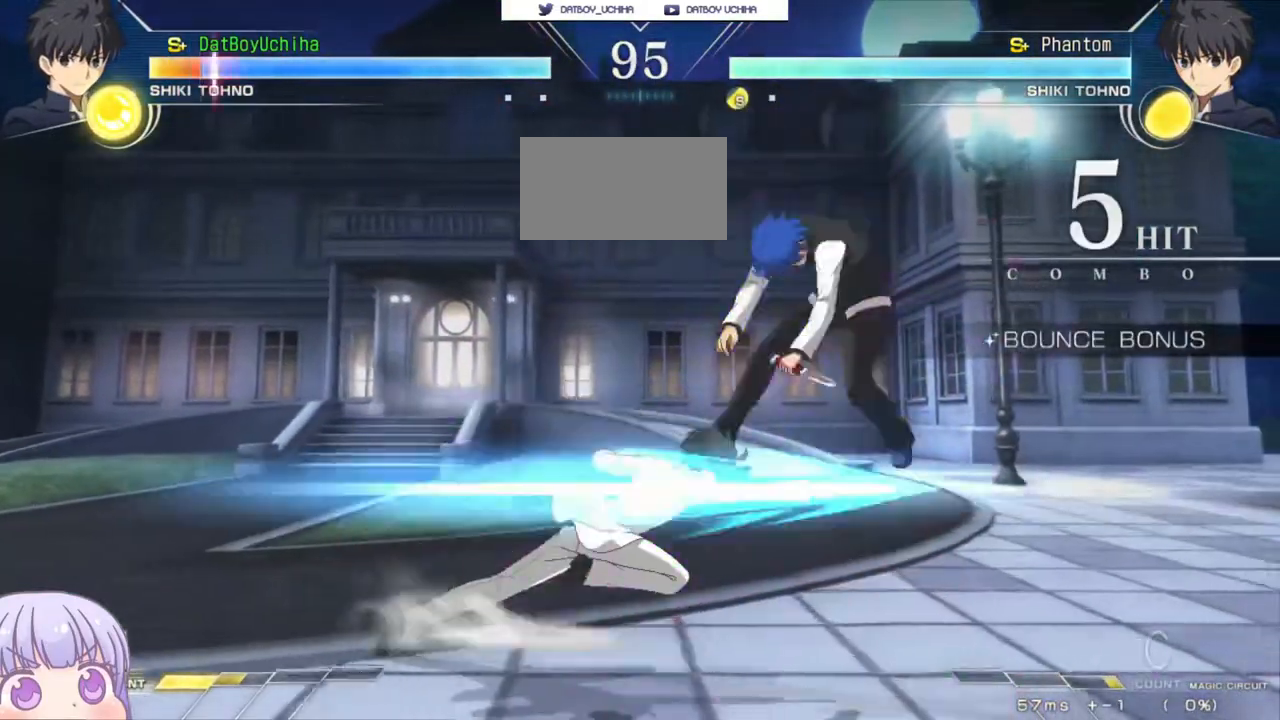
{"buttons": ["SQUARE"], "left_stick": "center", "events": [[350, "left_stick", "center"]]}
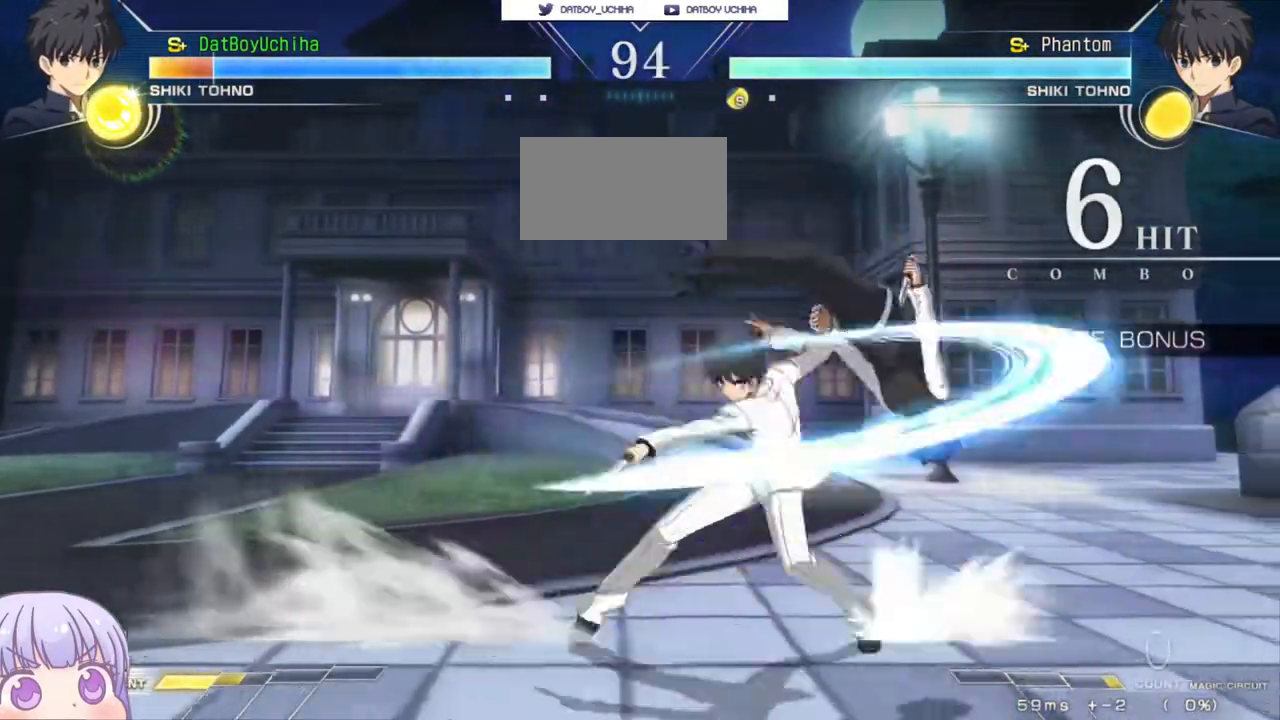
{"buttons": ["SQUARE"], "left_stick": "center", "events": []}
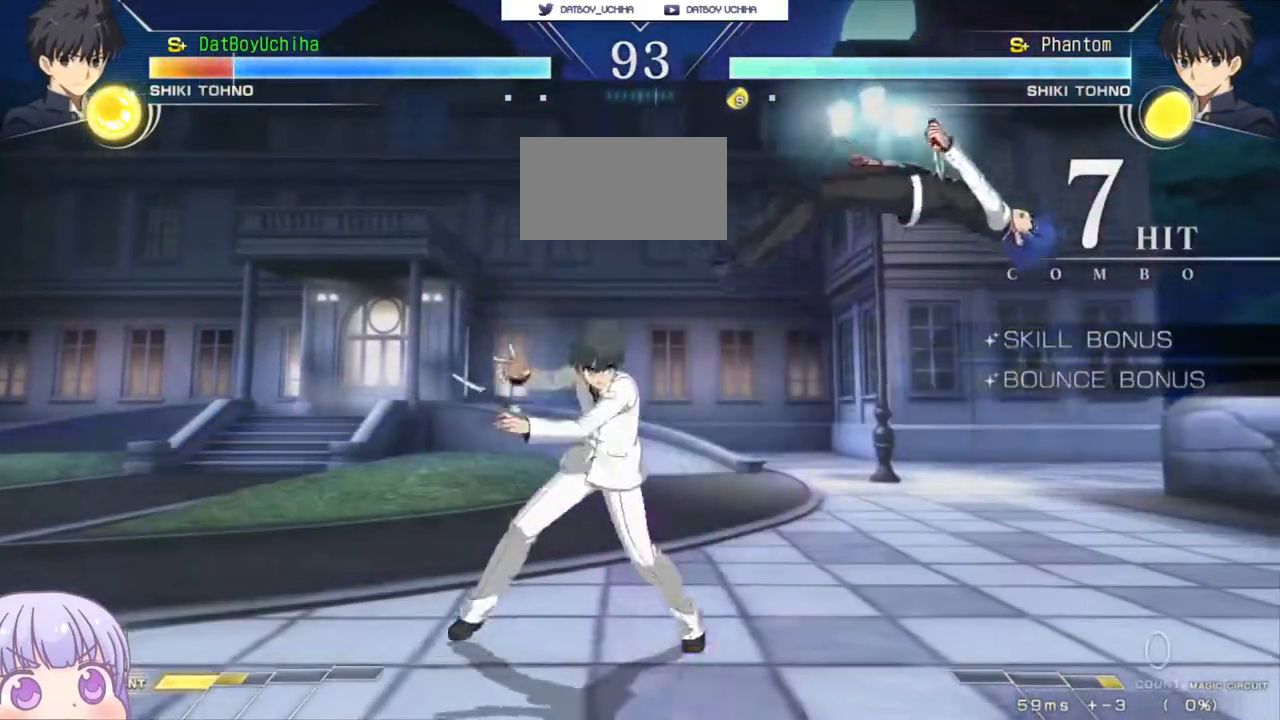
{"buttons": ["SQUARE"], "left_stick": "center", "events": []}
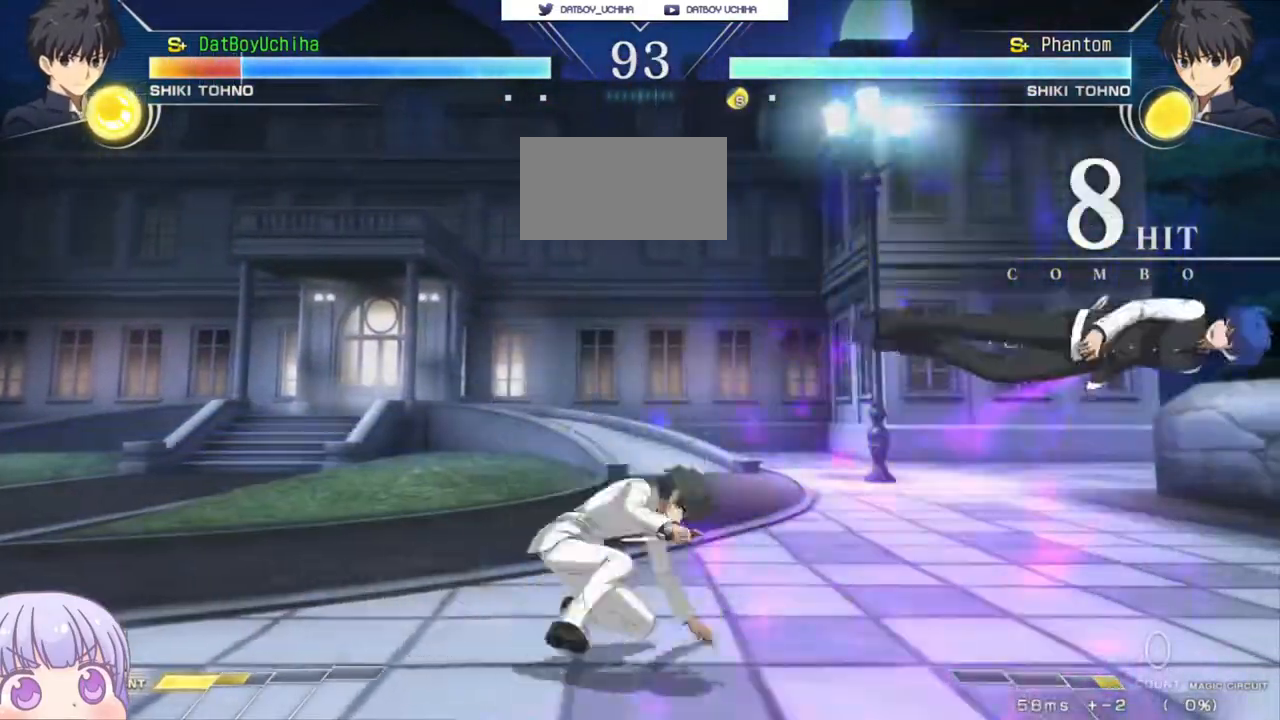
{"buttons": ["SQUARE"], "left_stick": "center", "events": []}
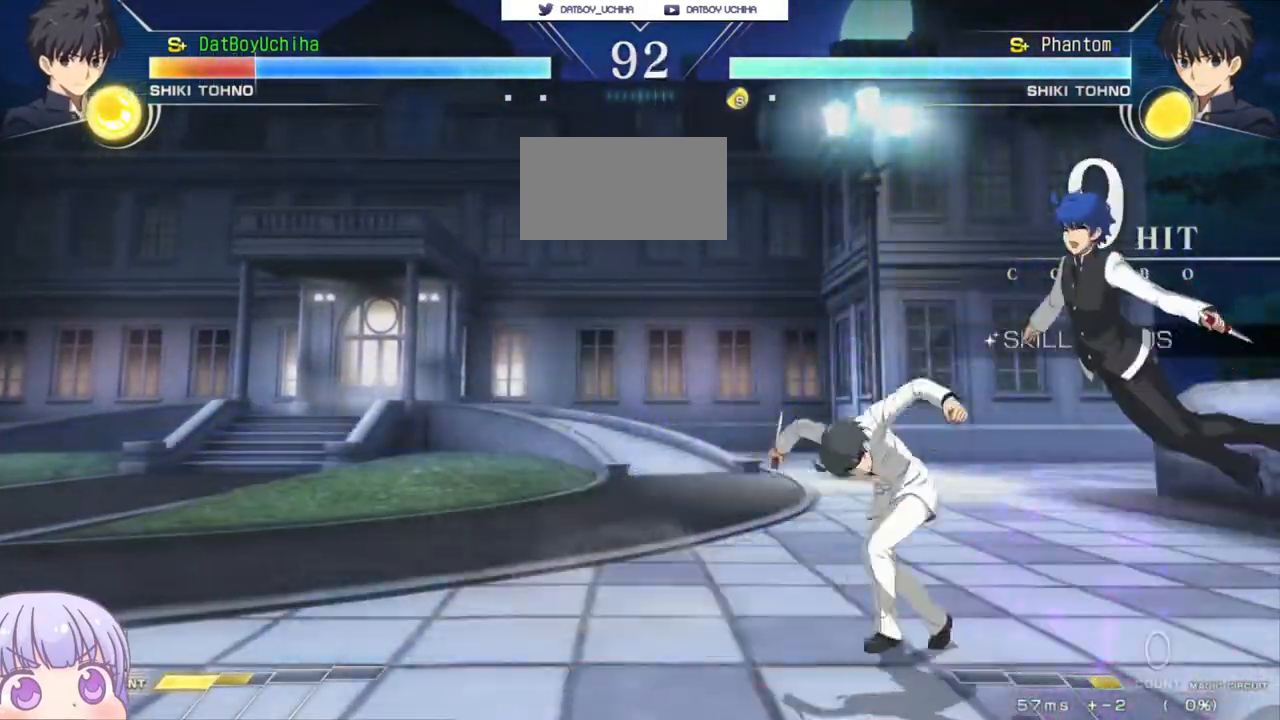
{"buttons": ["SQUARE"], "left_stick": "center", "events": []}
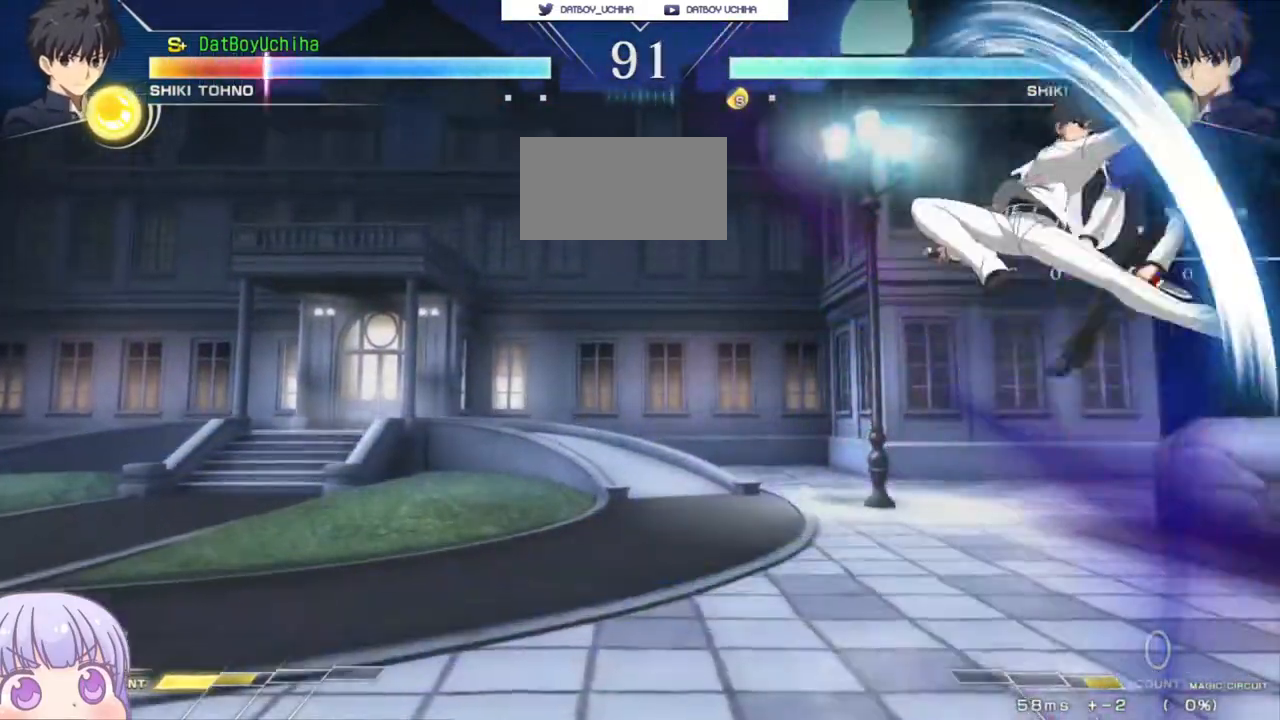
{"buttons": ["SQUARE"], "left_stick": "center", "events": []}